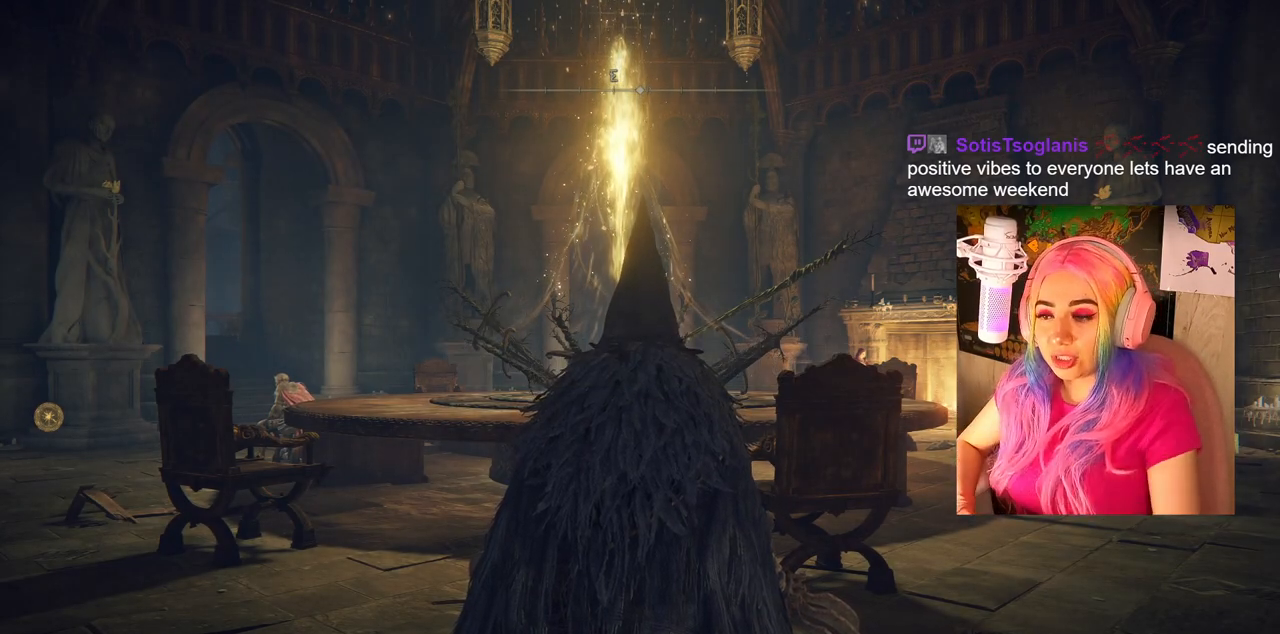
Gameplay with a controller (PlayStation layout); each line is a JSON object with the inputs held at the frame after it. "events" lists button and stick changes between this image and that frame as [ms after this image, input, new state], when the widget could be followed in between.
{"buttons": [], "left_stick": "up", "right_stick": "center", "events": [[67, "right_stick", "right"], [133, "left_stick", "up"], [283, "right_stick", "down-right"], [450, "right_stick", "center"]]}
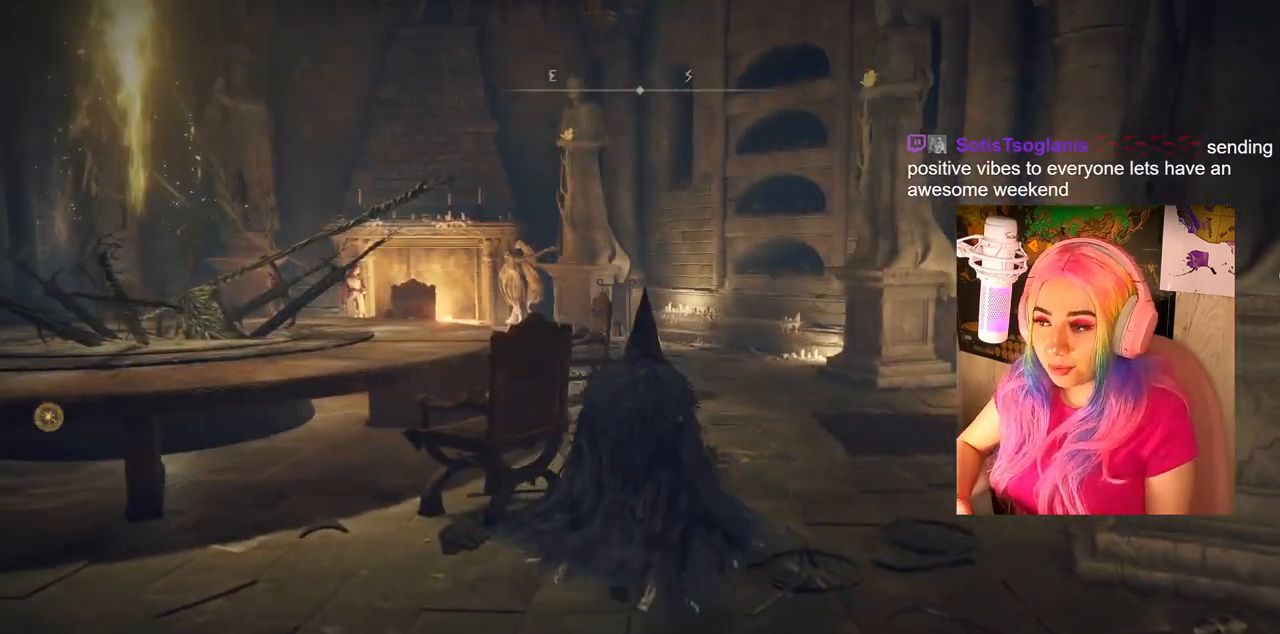
{"buttons": [], "left_stick": "up-left", "right_stick": "left", "events": [[217, "left_stick", "up-left"], [300, "right_stick", "left"]]}
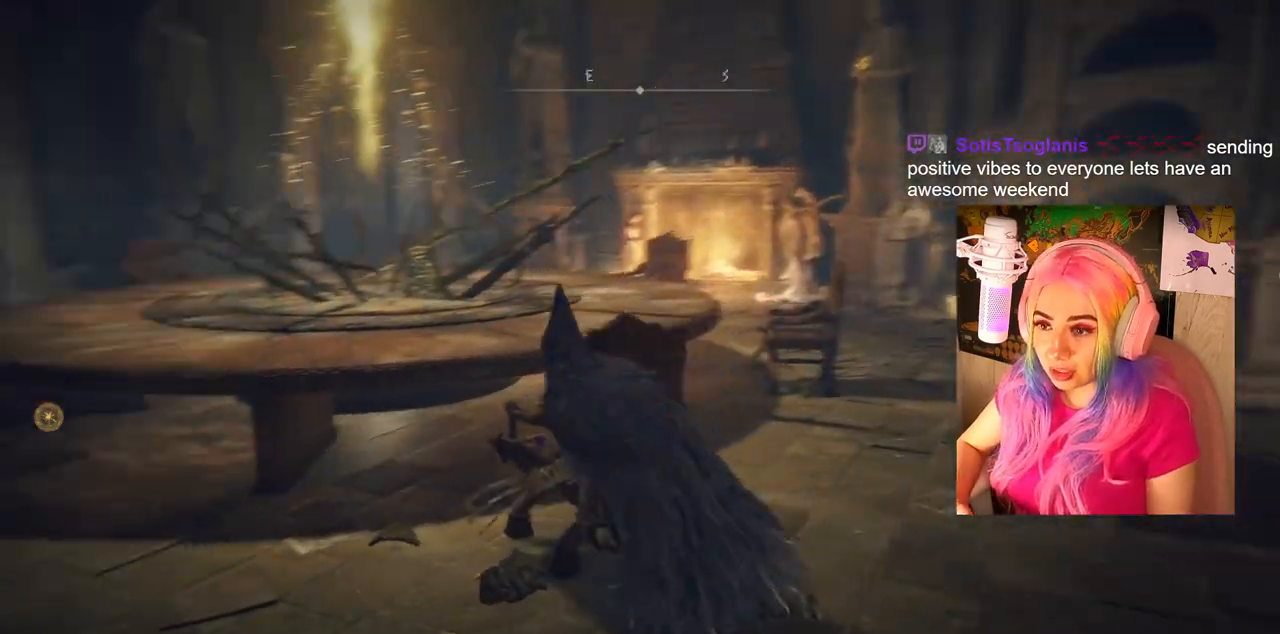
{"buttons": [], "left_stick": "up-left", "right_stick": "left", "events": []}
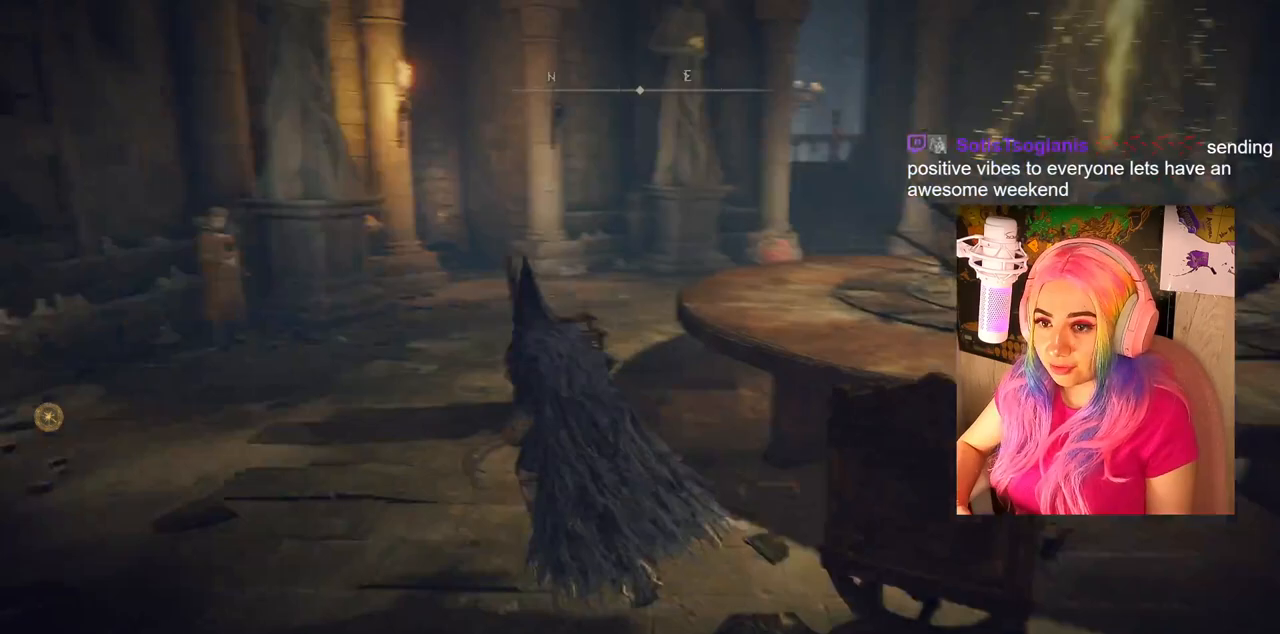
{"buttons": ["CIRCLE"], "left_stick": "up-left", "right_stick": "center", "events": [[33, "right_stick", "center"], [200, "CIRCLE", "down"]]}
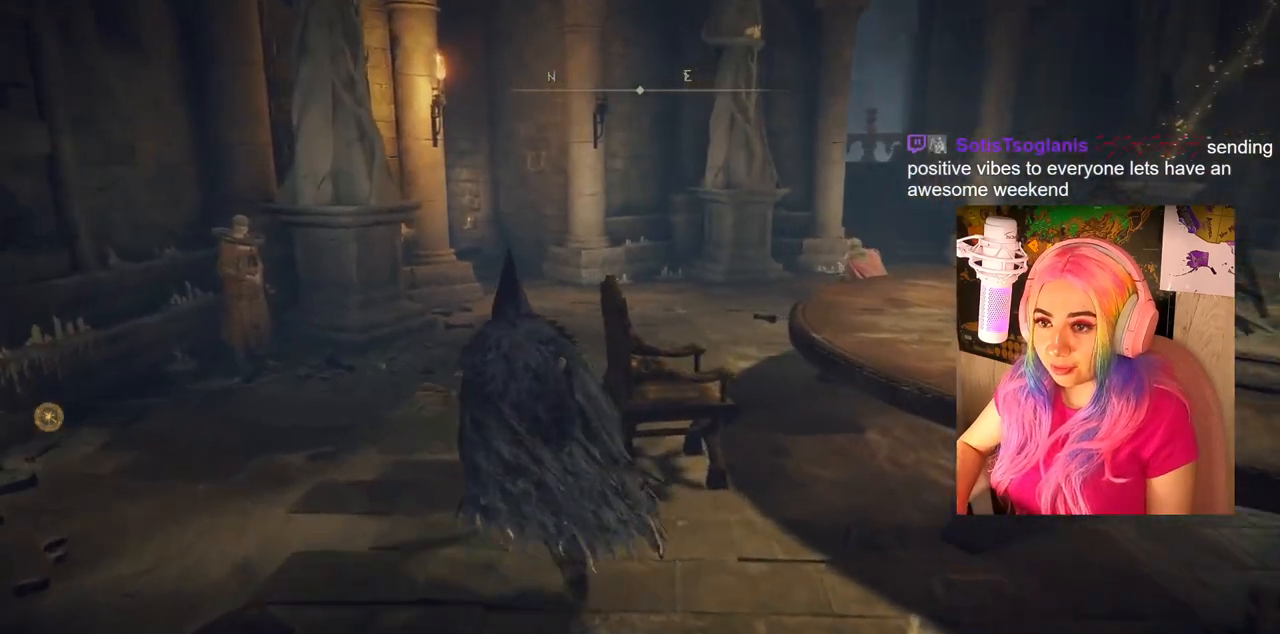
{"buttons": ["CIRCLE"], "left_stick": "up", "right_stick": "center", "events": [[233, "left_stick", "up"]]}
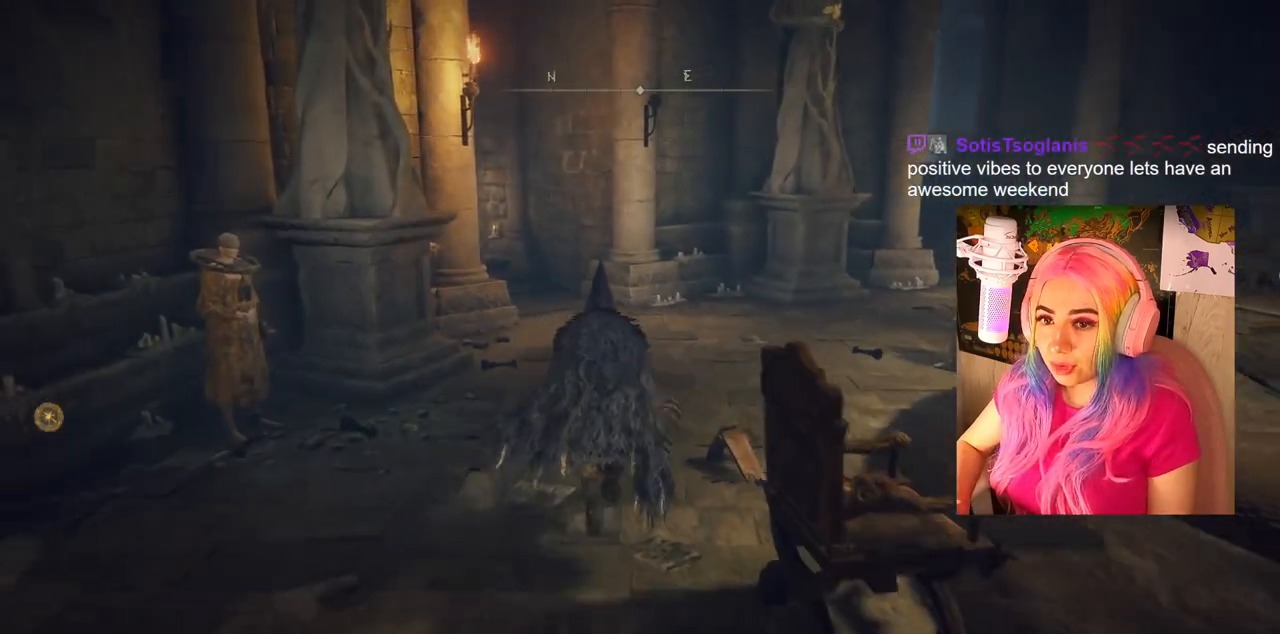
{"buttons": [], "left_stick": "up-right", "right_stick": "left", "events": [[250, "CIRCLE", "up"], [433, "right_stick", "left"], [467, "left_stick", "up-right"]]}
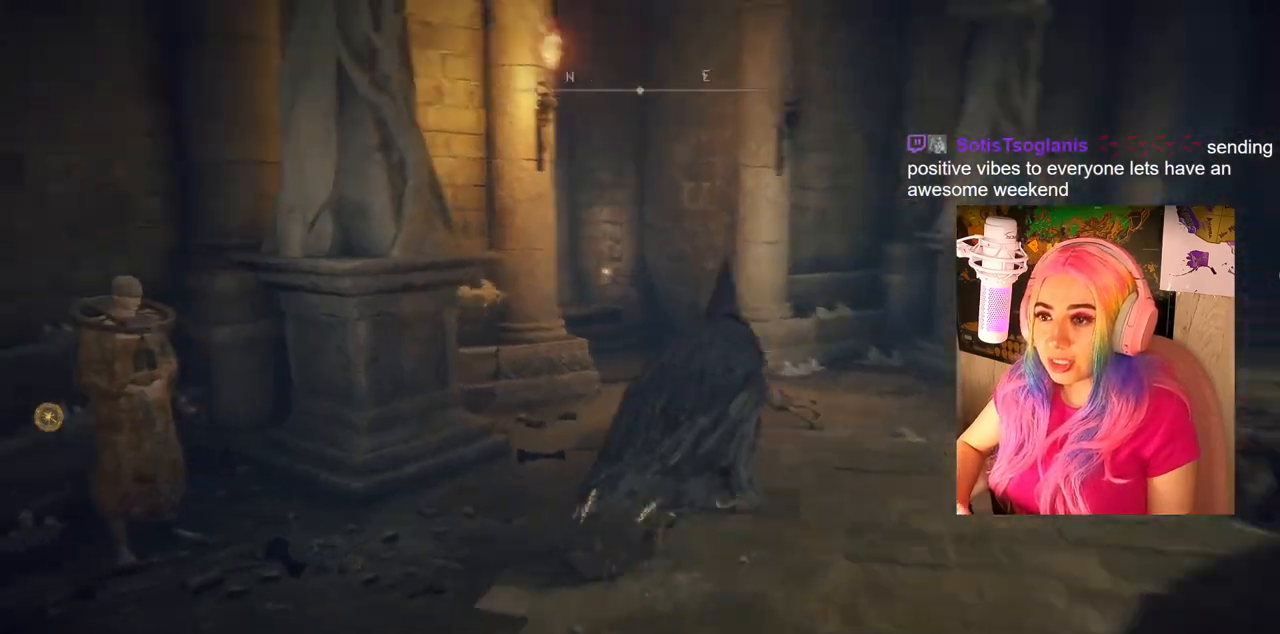
{"buttons": [], "left_stick": "up-right", "right_stick": "center", "events": [[400, "right_stick", "center"]]}
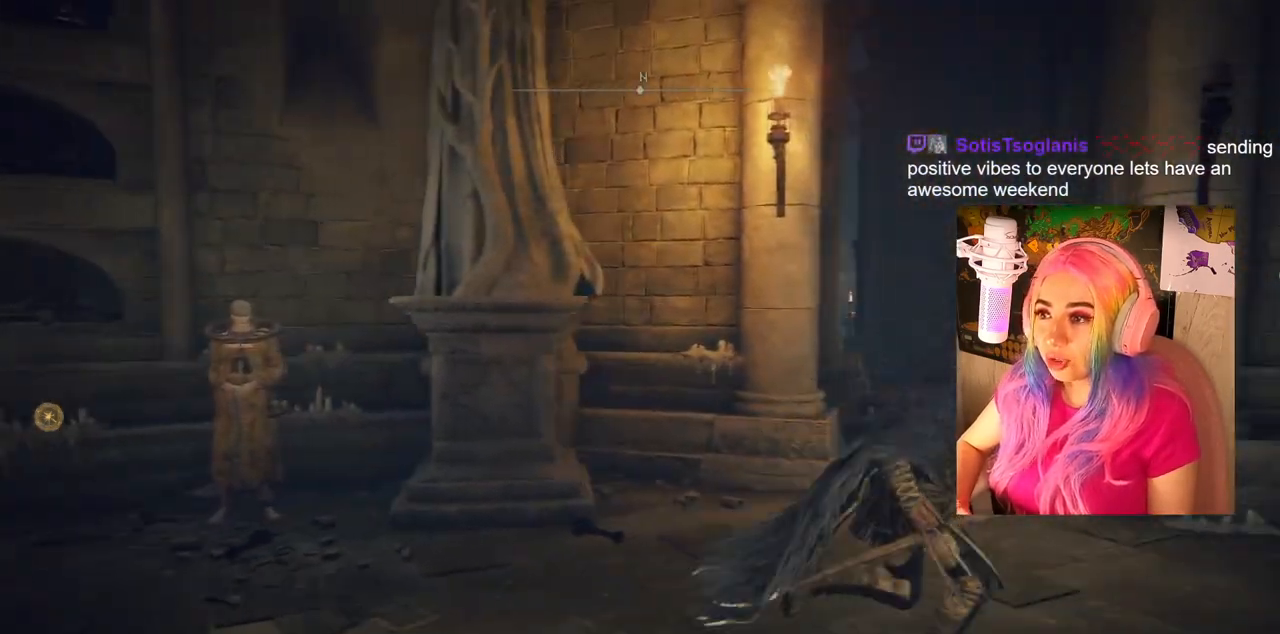
{"buttons": [], "left_stick": "up", "right_stick": "center", "events": [[167, "right_stick", "left"], [417, "left_stick", "up"], [417, "right_stick", "center"]]}
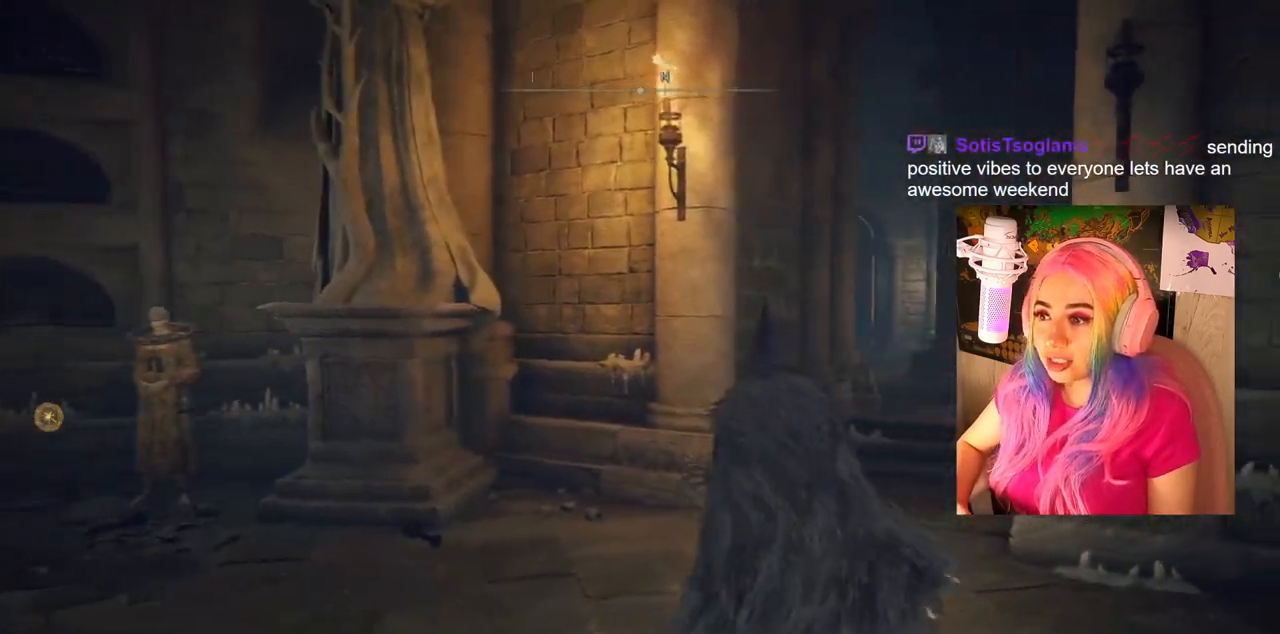
{"buttons": ["CIRCLE"], "left_stick": "up", "right_stick": "center", "events": [[100, "CIRCLE", "down"]]}
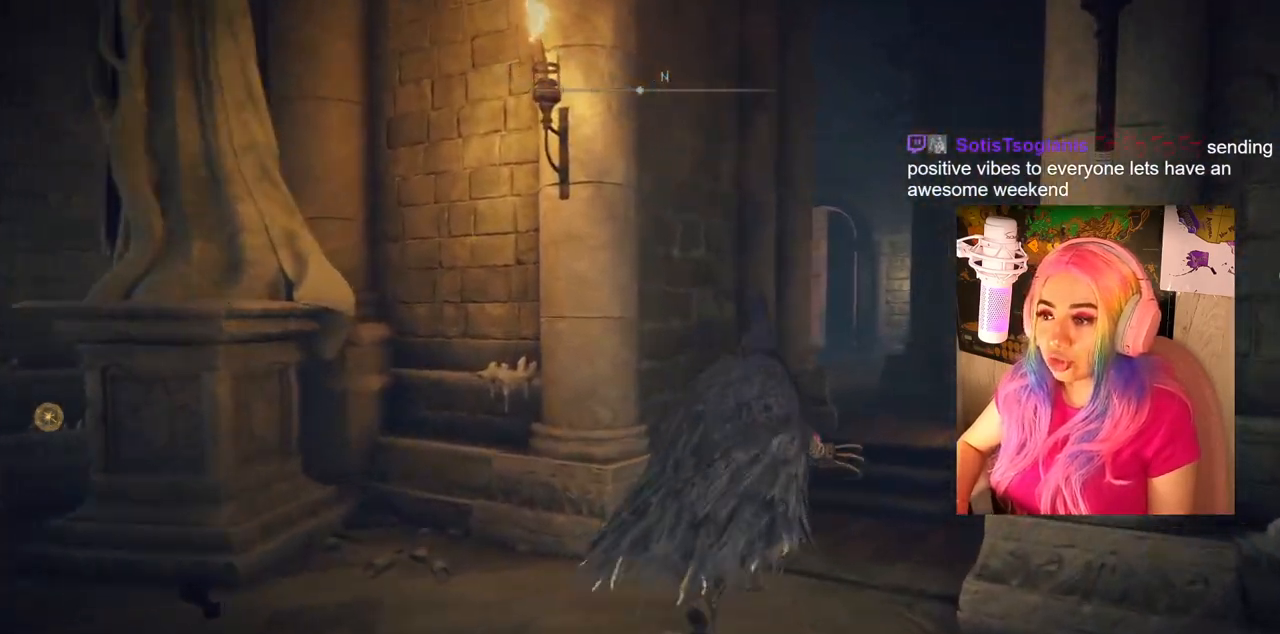
{"buttons": ["CIRCLE"], "left_stick": "up", "right_stick": "center", "events": []}
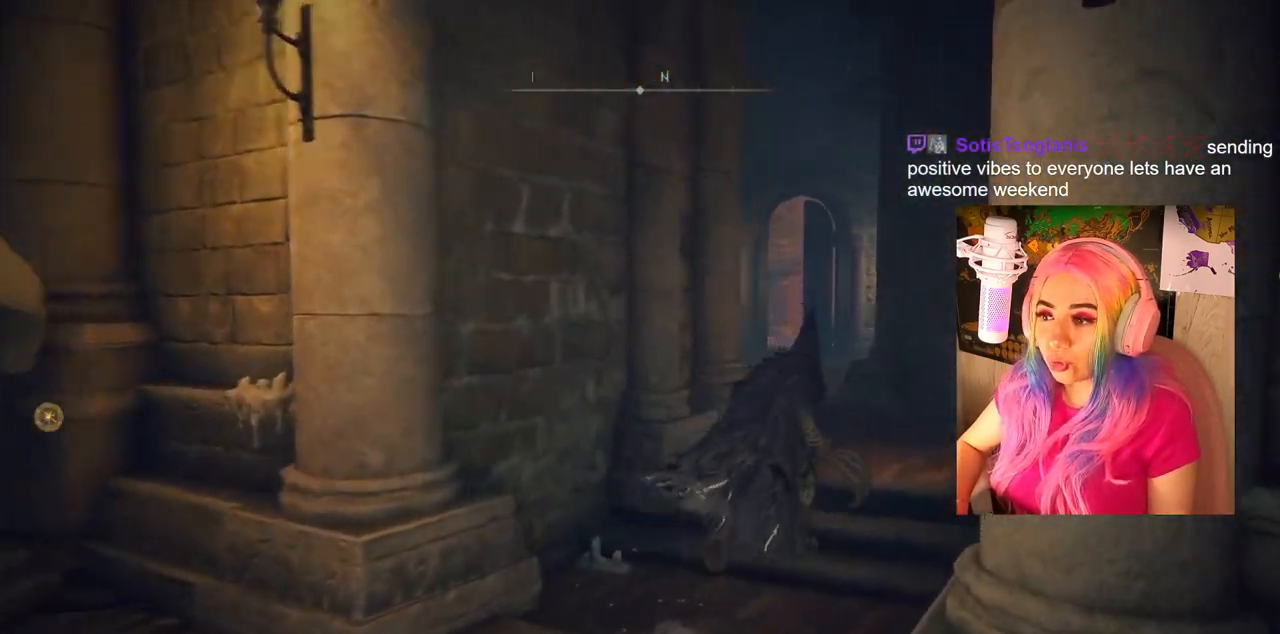
{"buttons": [], "left_stick": "up", "right_stick": "center", "events": [[50, "CIRCLE", "up"], [283, "right_stick", "down-right"], [450, "right_stick", "center"]]}
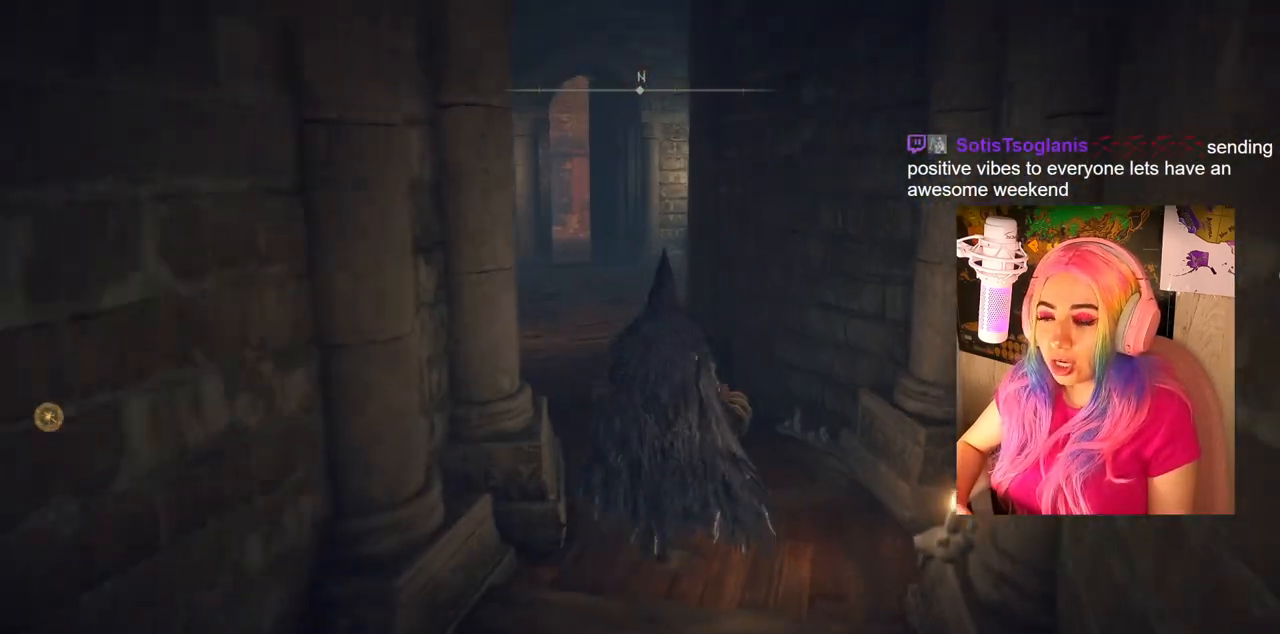
{"buttons": ["CIRCLE"], "left_stick": "up", "right_stick": "center", "events": [[100, "CIRCLE", "down"]]}
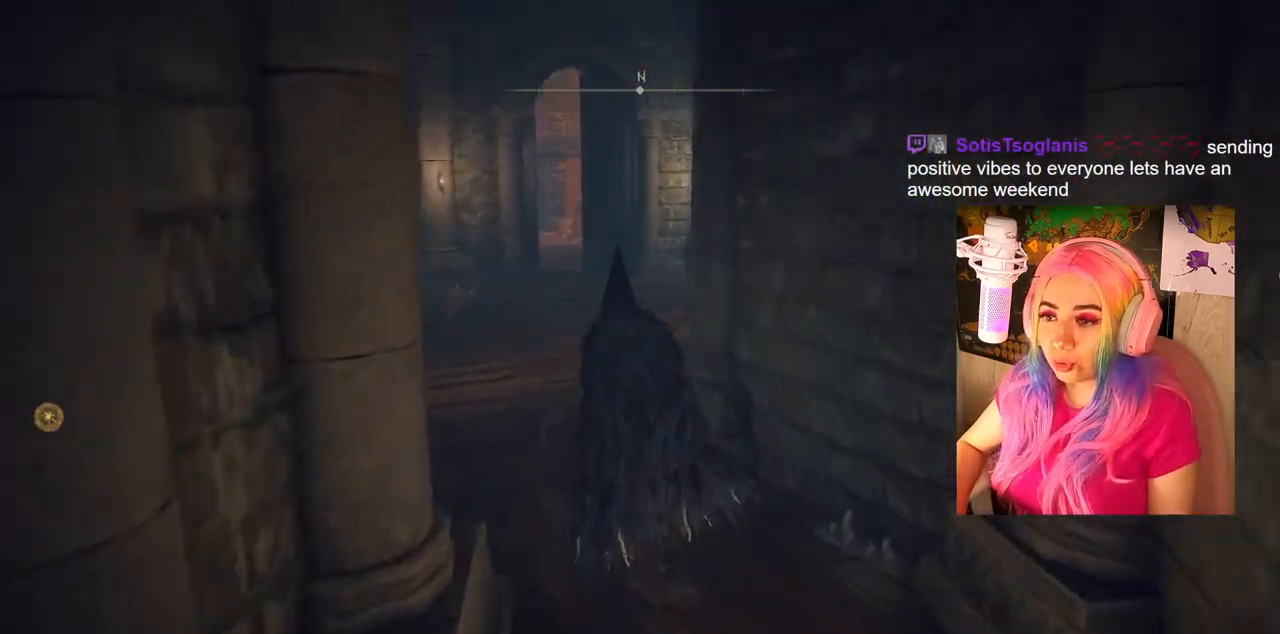
{"buttons": [], "left_stick": "up", "right_stick": "center", "events": [[450, "CIRCLE", "up"]]}
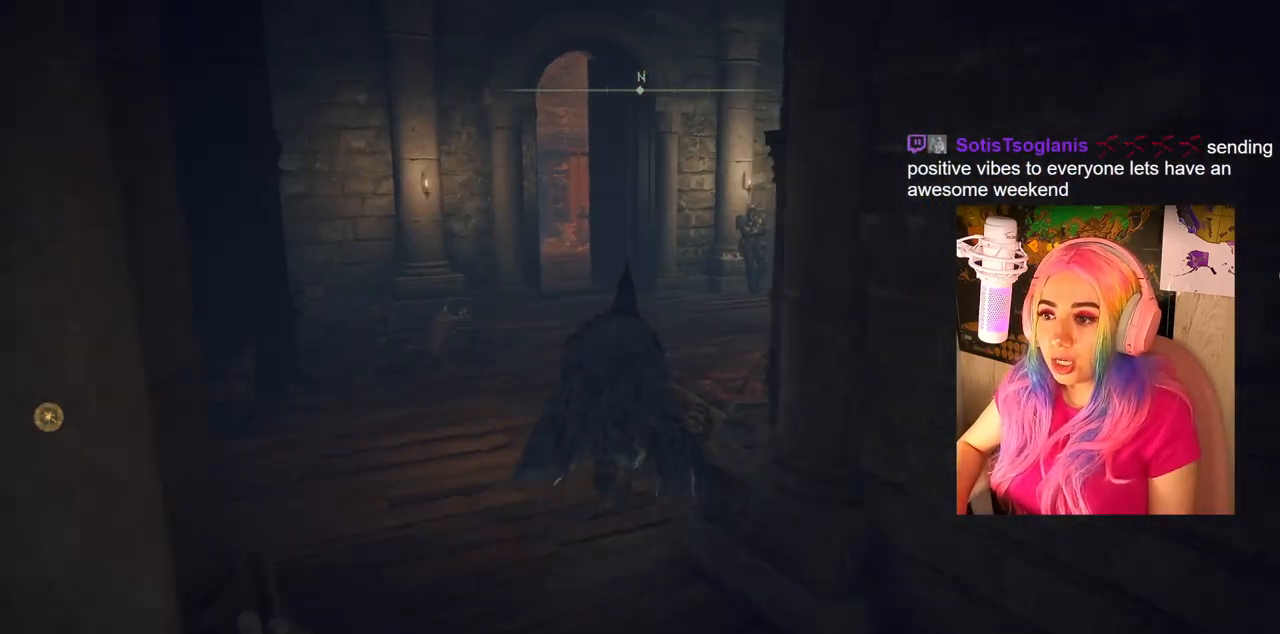
{"buttons": [], "left_stick": "up", "right_stick": "right", "events": [[217, "right_stick", "right"]]}
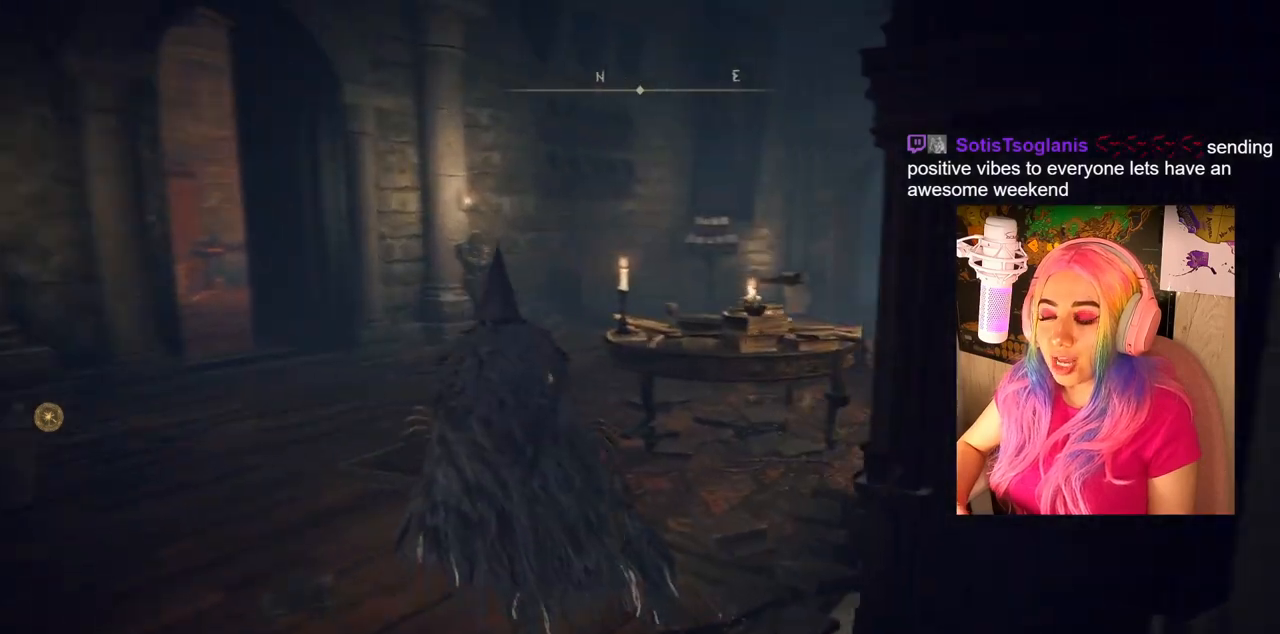
{"buttons": [], "left_stick": "up", "right_stick": "down-right", "events": [[200, "right_stick", "center"], [450, "right_stick", "down-right"]]}
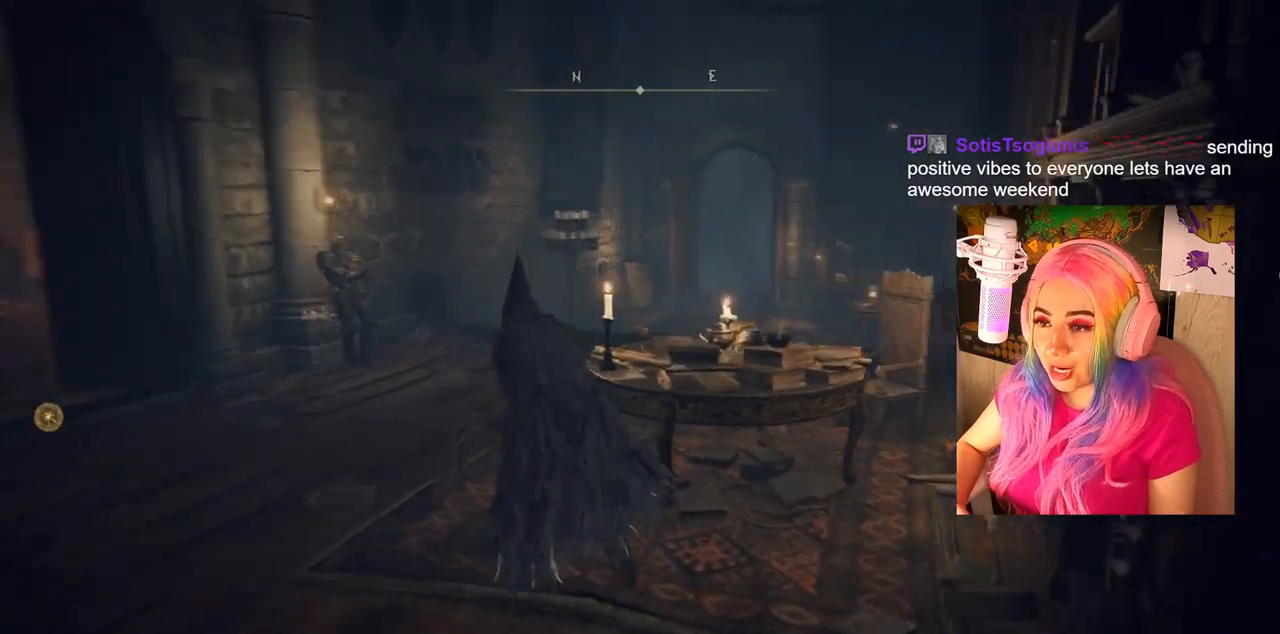
{"buttons": ["CIRCLE"], "left_stick": "up", "right_stick": "center", "events": [[133, "right_stick", "center"], [317, "CIRCLE", "down"]]}
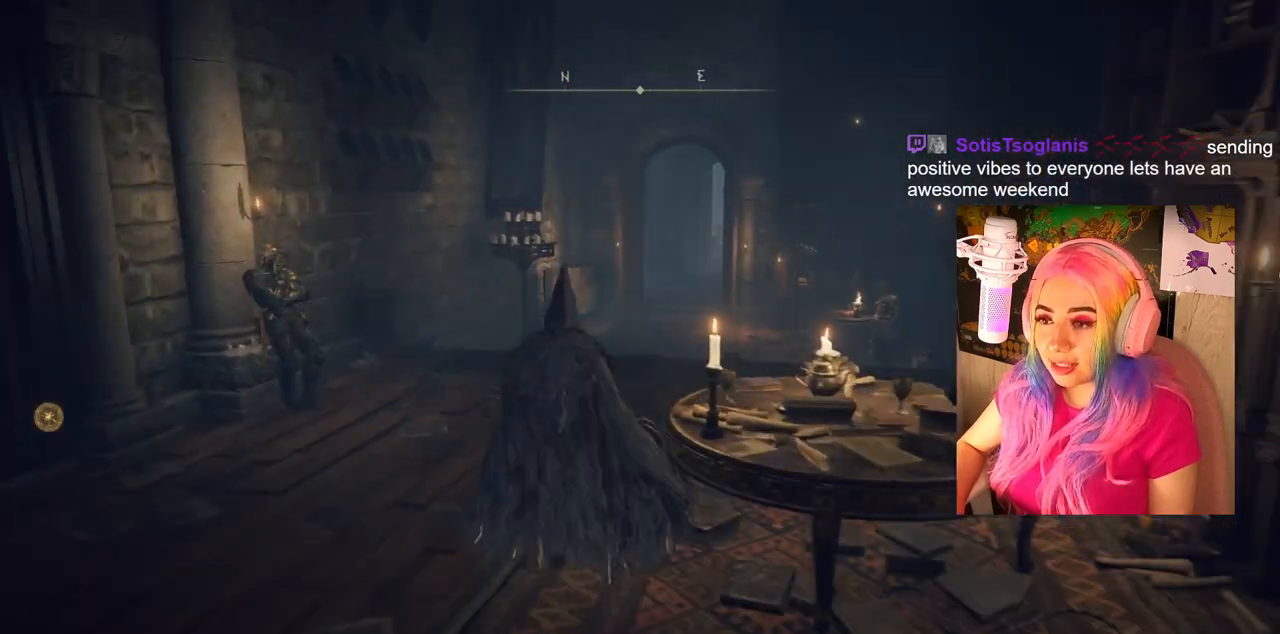
{"buttons": ["CIRCLE"], "left_stick": "up", "right_stick": "center", "events": []}
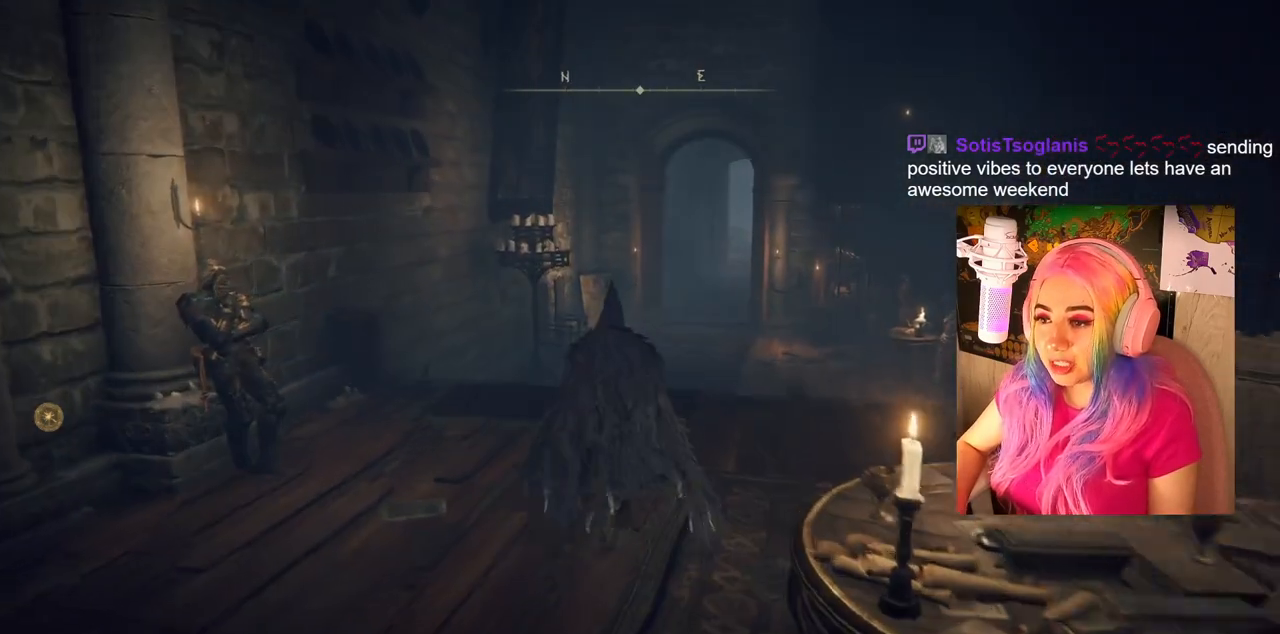
{"buttons": ["CIRCLE"], "left_stick": "up", "right_stick": "center", "events": []}
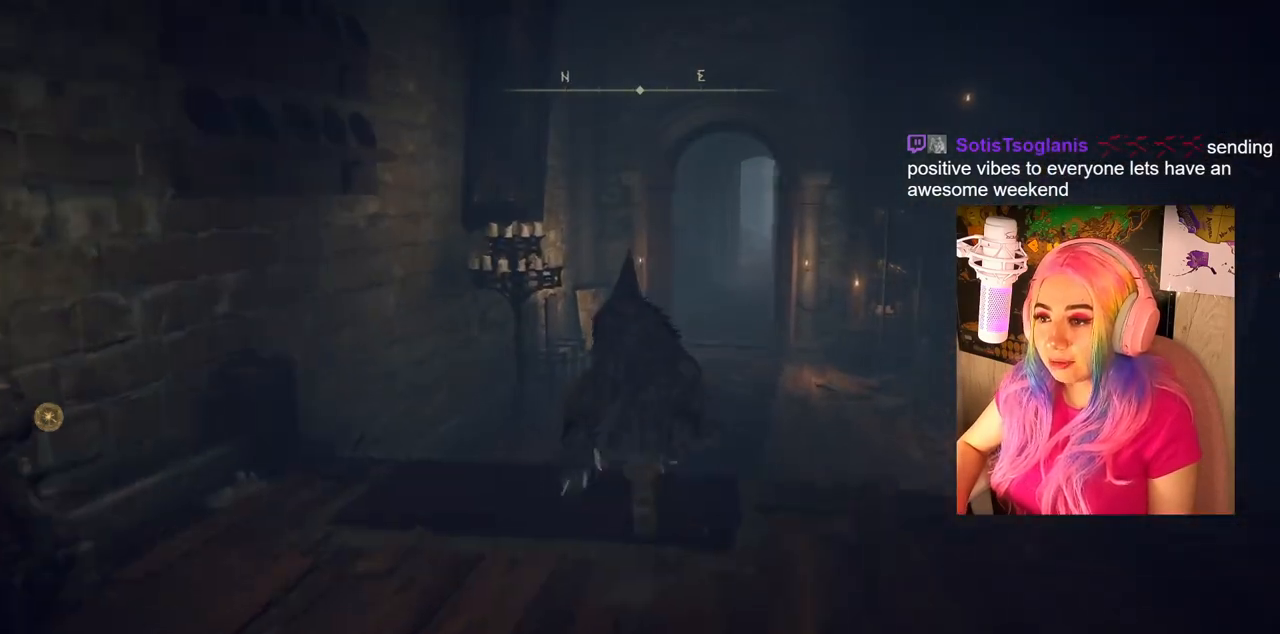
{"buttons": ["CIRCLE"], "left_stick": "up", "right_stick": "center", "events": []}
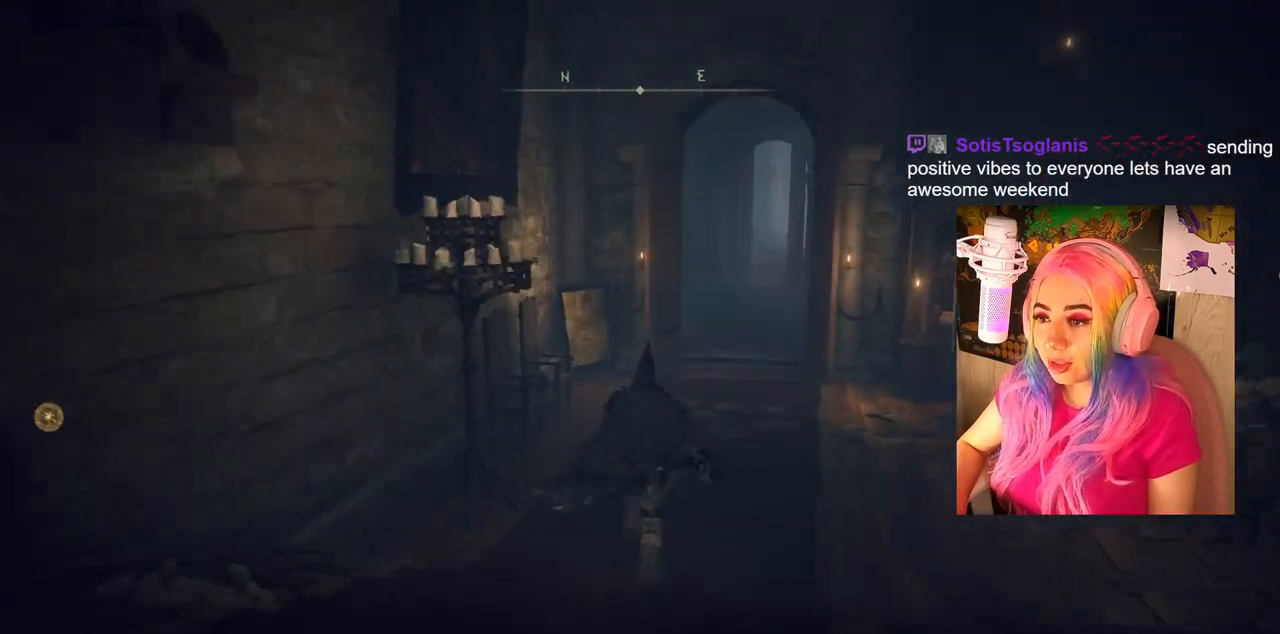
{"buttons": [], "left_stick": "up", "right_stick": "center", "events": [[33, "CIRCLE", "up"], [233, "right_stick", "right"], [417, "right_stick", "center"]]}
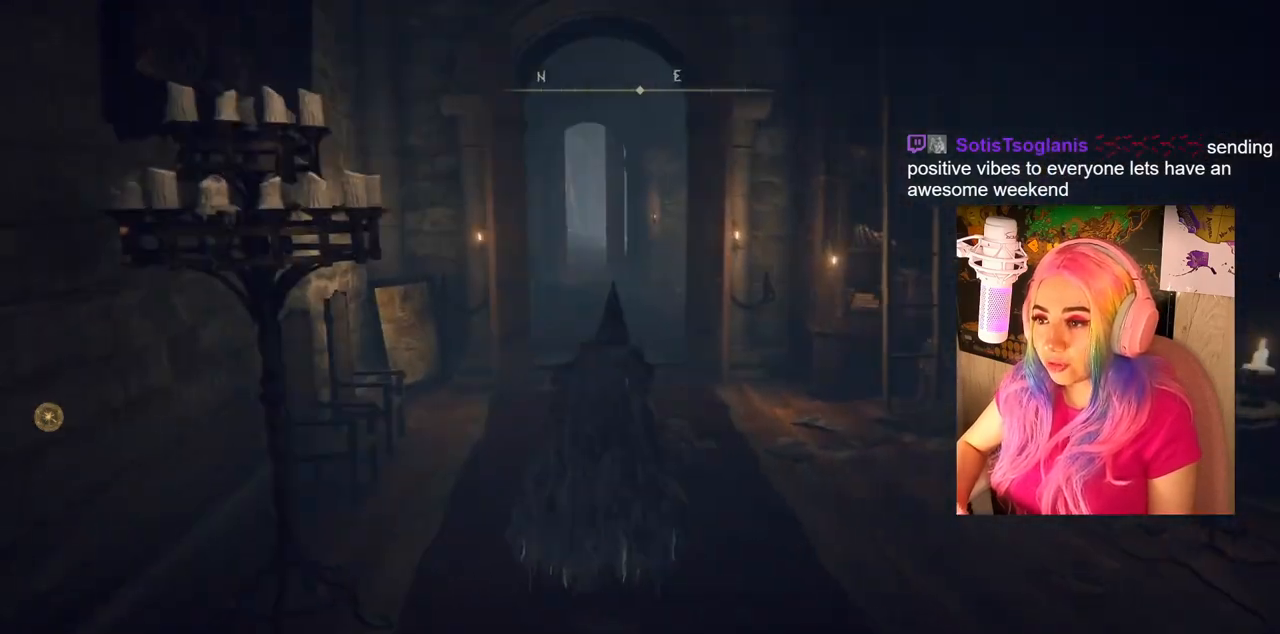
{"buttons": ["CIRCLE"], "left_stick": "up", "right_stick": "center", "events": [[33, "CIRCLE", "down"]]}
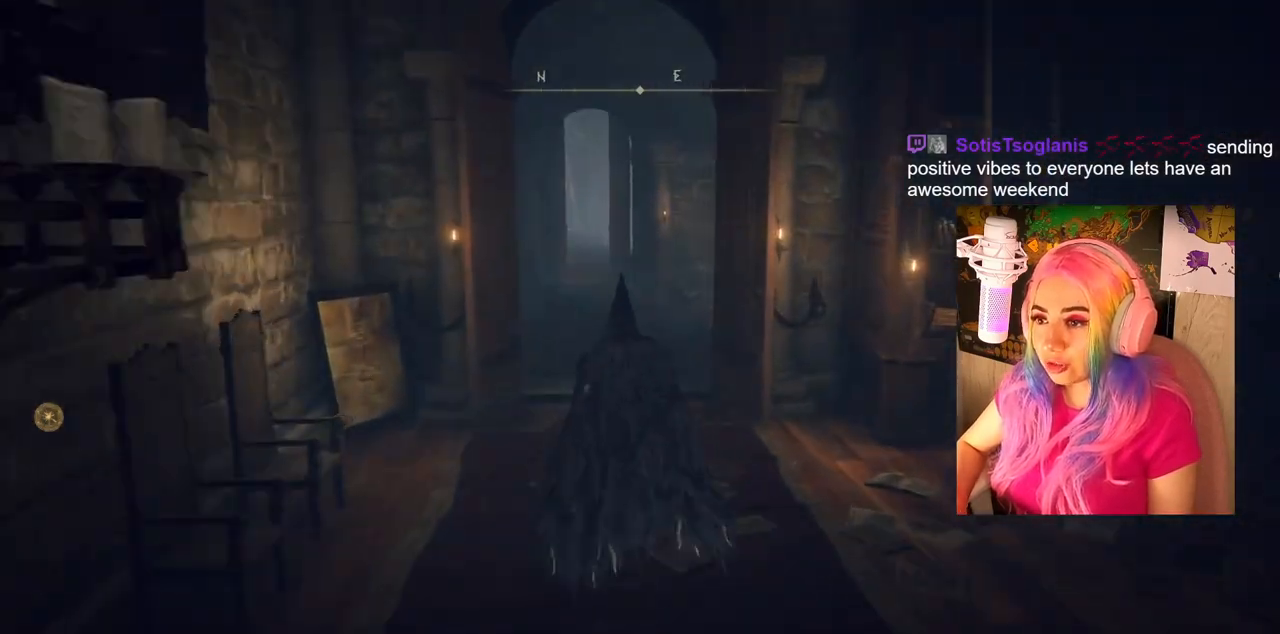
{"buttons": ["CIRCLE"], "left_stick": "up", "right_stick": "center", "events": []}
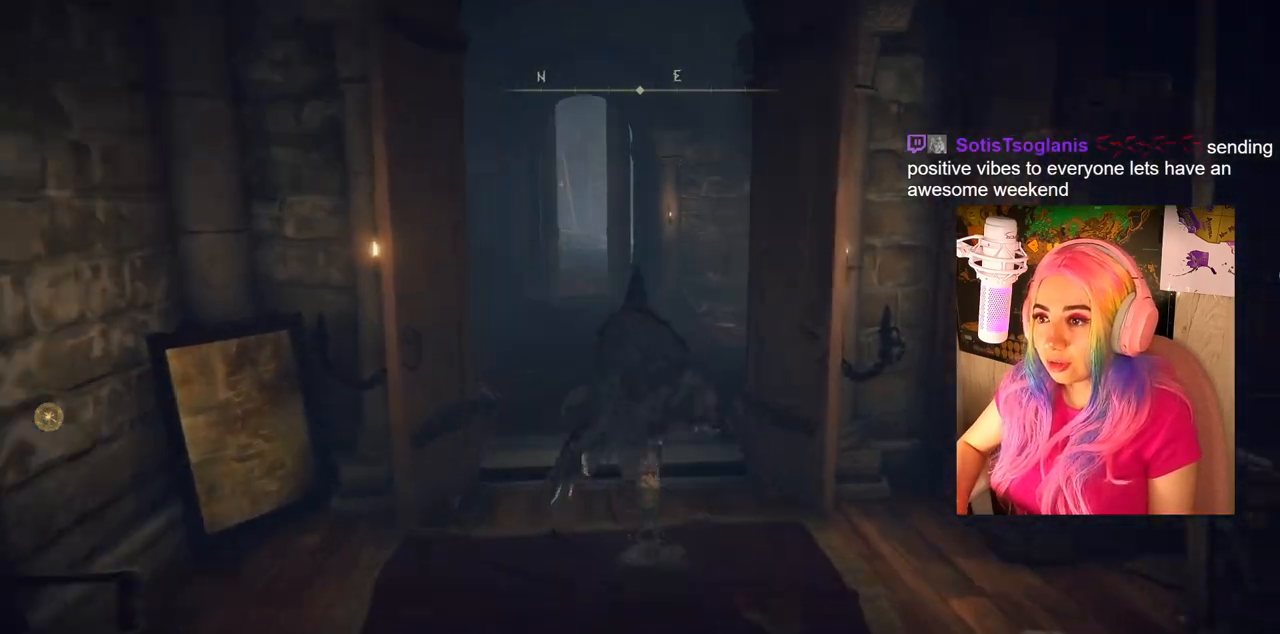
{"buttons": [], "left_stick": "up", "right_stick": "center", "events": [[500, "CIRCLE", "up"]]}
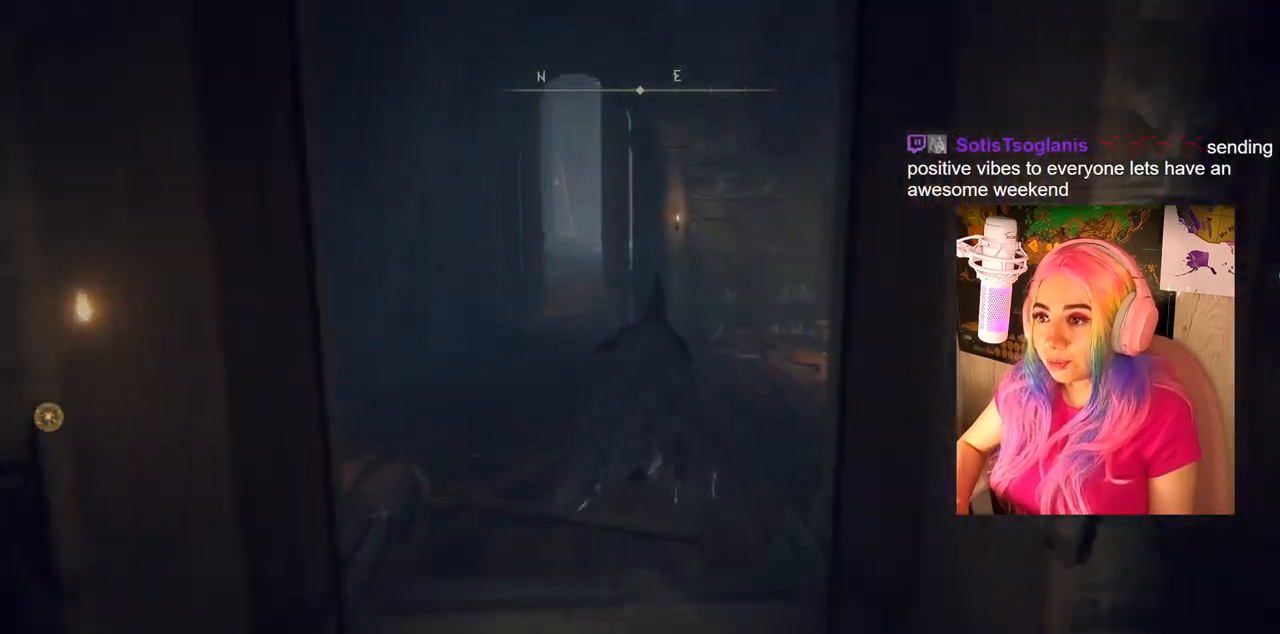
{"buttons": [], "left_stick": "up", "right_stick": "down-right", "events": [[167, "right_stick", "right"], [500, "right_stick", "down-right"]]}
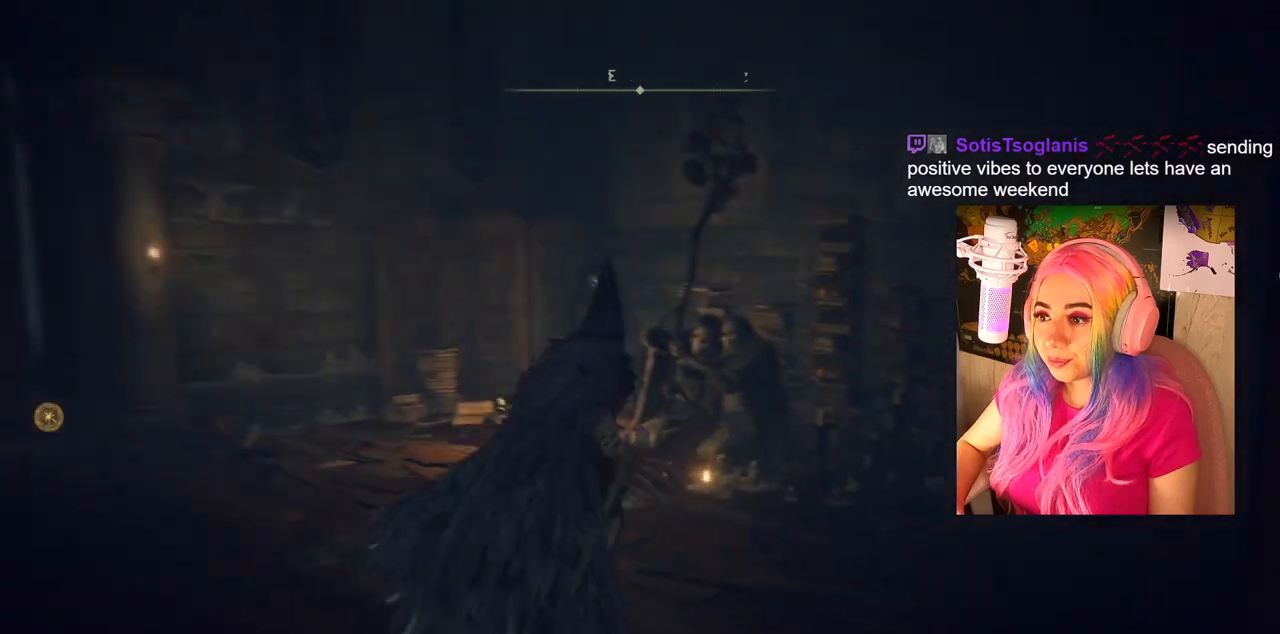
{"buttons": [], "left_stick": "up", "right_stick": "center", "events": [[350, "right_stick", "center"]]}
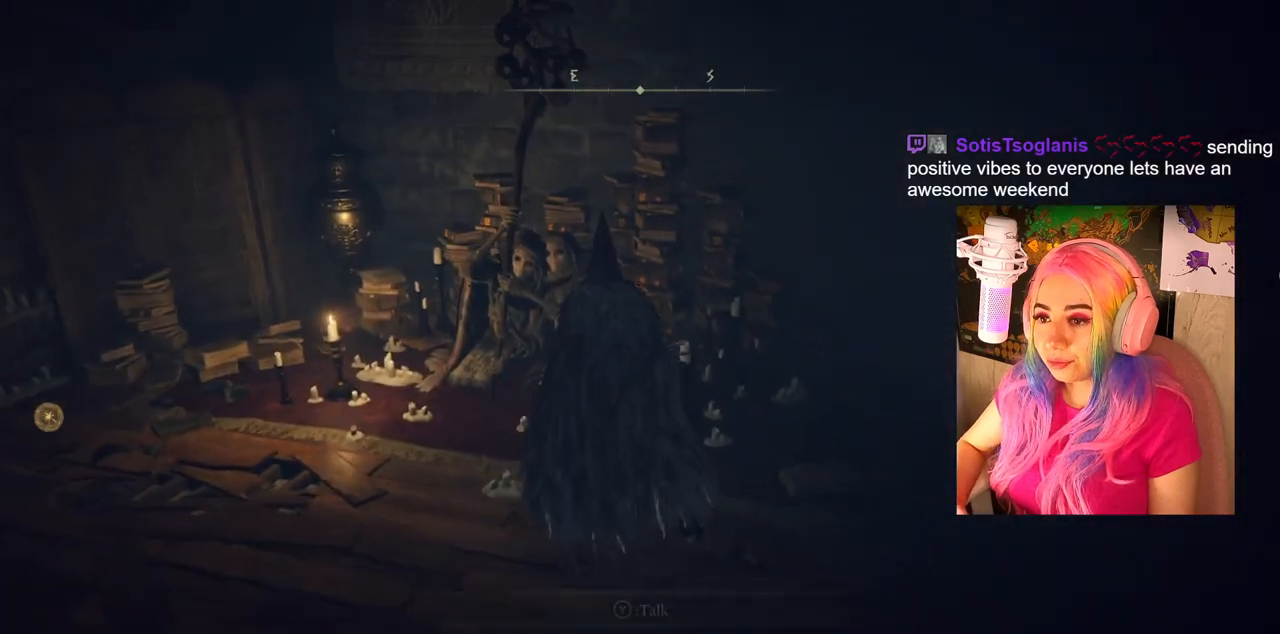
{"buttons": [], "left_stick": "center", "right_stick": "center", "events": [[117, "TRIANGLE", "down"], [217, "left_stick", "center"], [267, "TRIANGLE", "up"]]}
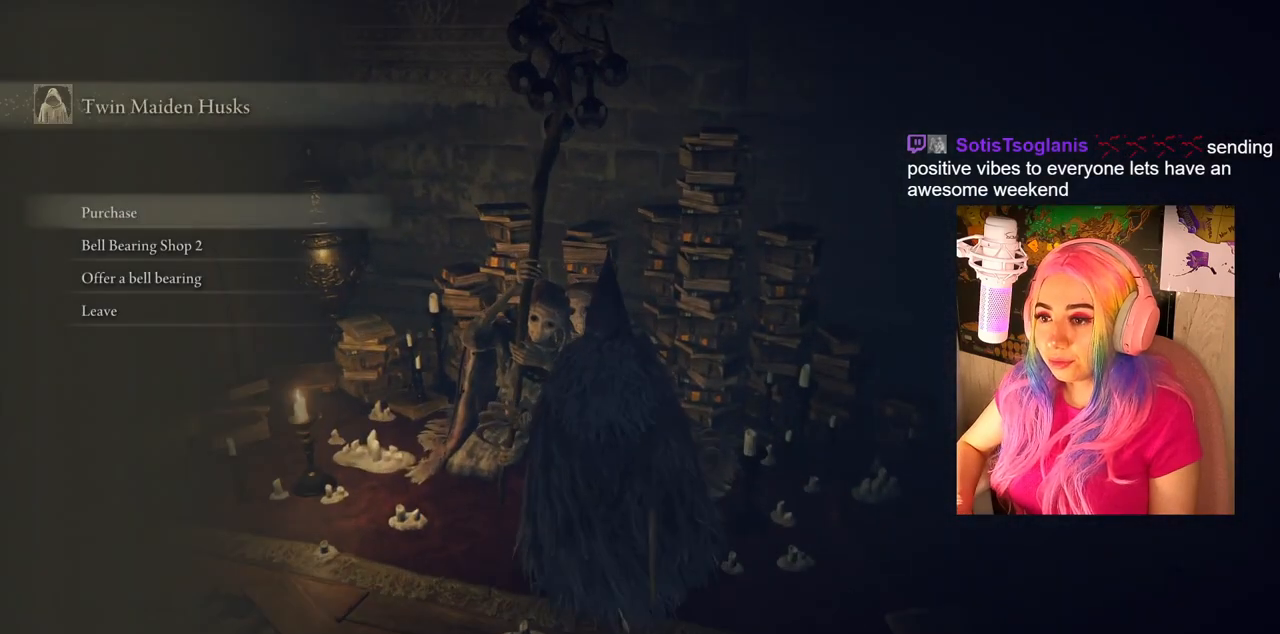
{"buttons": [], "left_stick": "center", "right_stick": "center", "events": []}
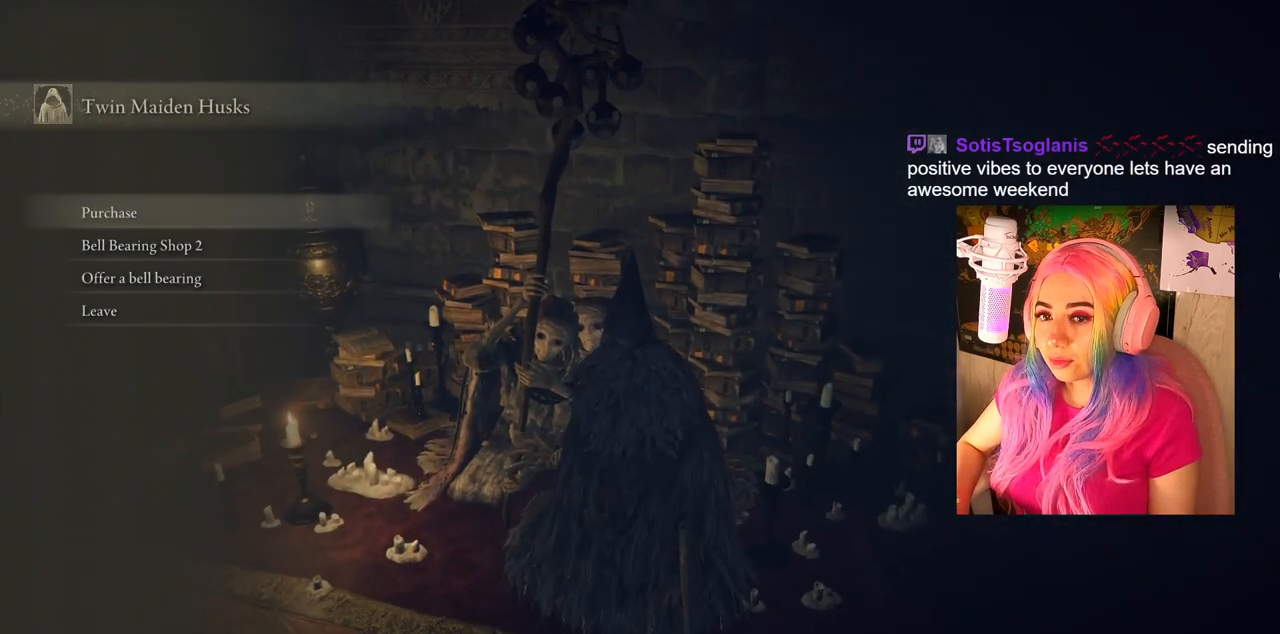
{"buttons": [], "left_stick": "center", "right_stick": "center", "events": []}